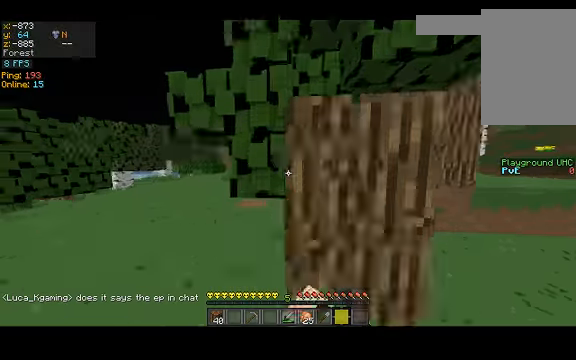
Gameplay with keyboard; each line is a JSON object with the keys held at the frame after it. "events" lists presses ("down") and releases ("up") of "a", "d", "s", "space" and "w" between this image and that frame as [ms after this image, input, new state], when the widget could be followed in between. No other keys are recorded. Mouse input is not recorded.
{"keys": ["a", "w"], "events": [[34, "a", "down"], [34, "w", "up"], [300, "w", "down"]]}
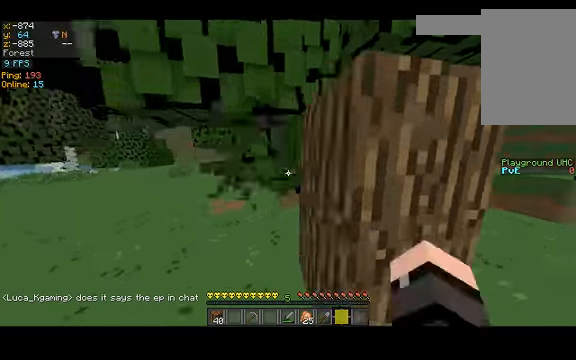
{"keys": ["w"], "events": [[467, "a", "up"]]}
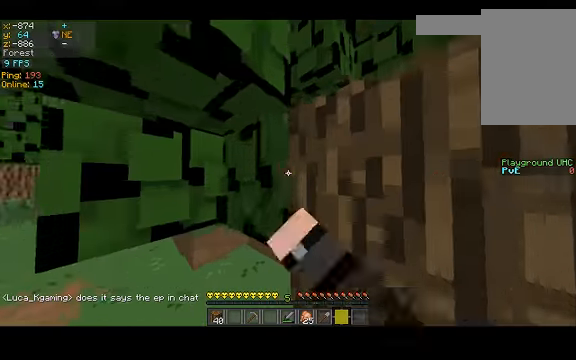
{"keys": ["a", "w"], "events": [[234, "a", "down"]]}
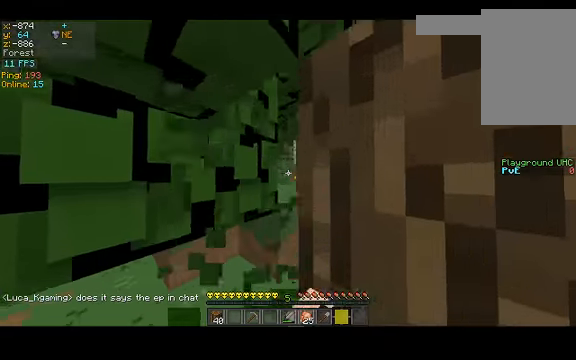
{"keys": ["d", "w"], "events": [[400, "a", "up"], [500, "d", "down"]]}
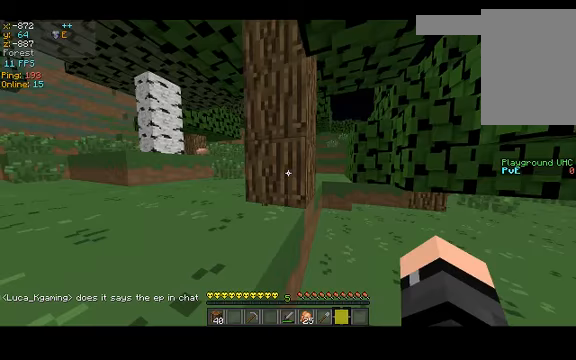
{"keys": [], "events": [[200, "d", "up"], [300, "w", "up"]]}
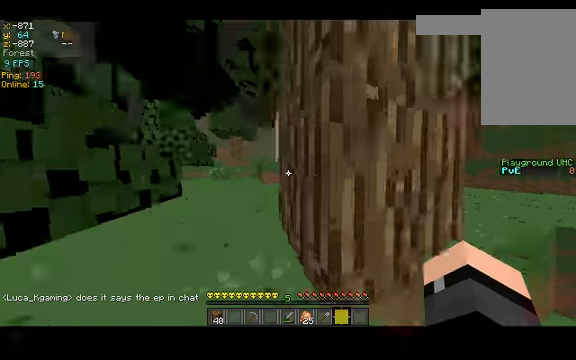
{"keys": ["a", "w"], "events": [[467, "a", "down"], [467, "w", "down"]]}
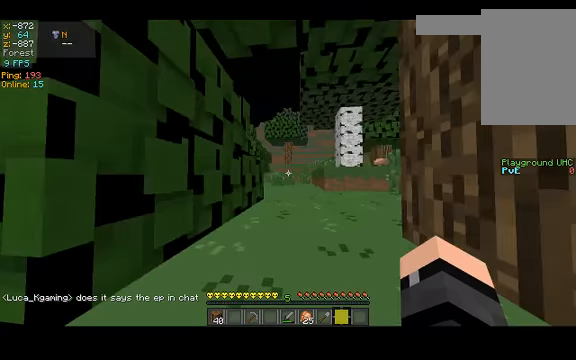
{"keys": ["d", "w"], "events": [[233, "a", "up"], [267, "space", "down"], [467, "d", "down"], [500, "space", "up"]]}
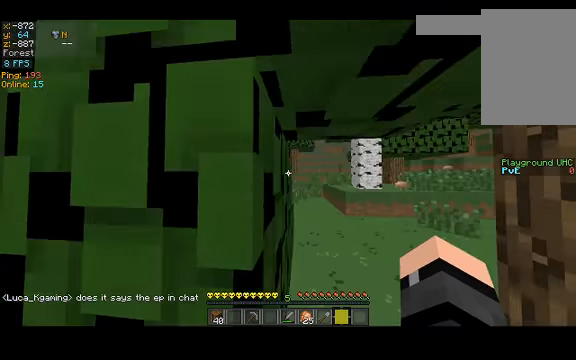
{"keys": ["w"], "events": [[67, "w", "up"], [400, "d", "up"], [400, "space", "down"], [400, "w", "down"], [500, "space", "up"]]}
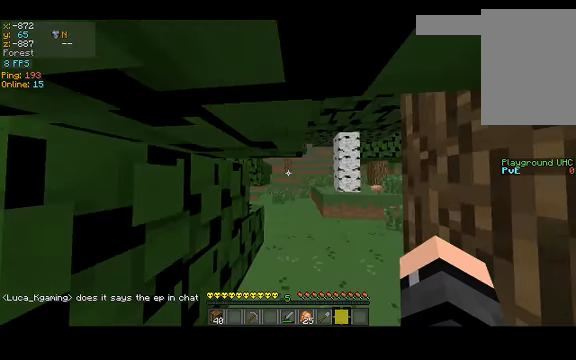
{"keys": ["w"], "events": []}
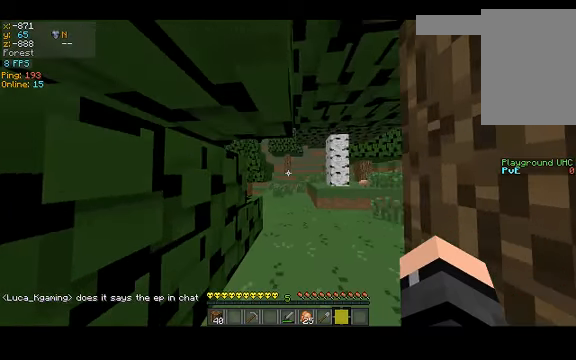
{"keys": ["d", "w"], "events": [[367, "d", "down"]]}
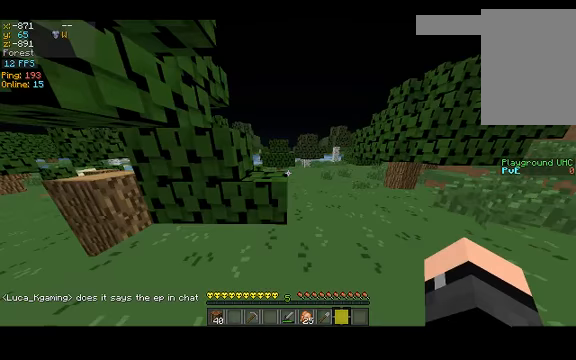
{"keys": ["w"], "events": [[100, "d", "up"]]}
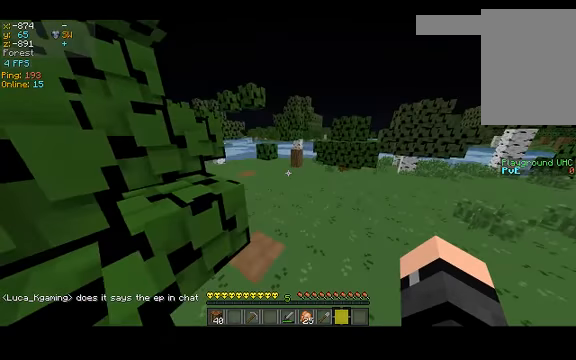
{"keys": ["w"], "events": []}
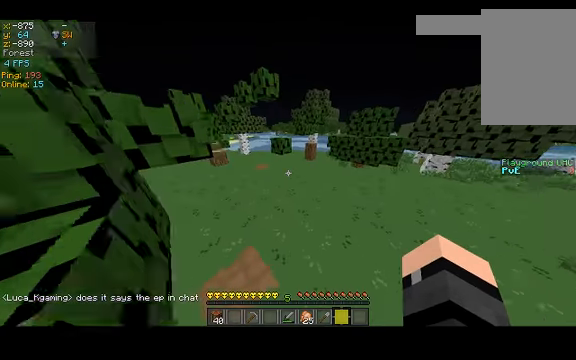
{"keys": ["w"], "events": []}
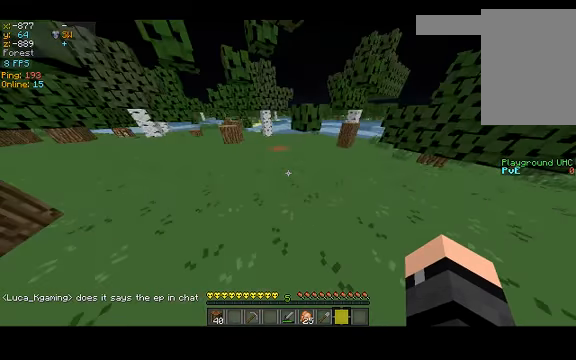
{"keys": ["w"], "events": [[267, "a", "down"], [433, "a", "up"]]}
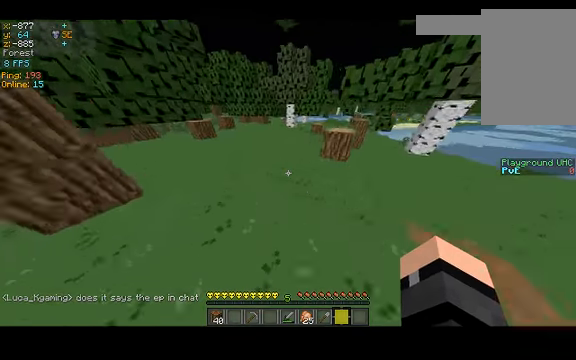
{"keys": ["w"], "events": []}
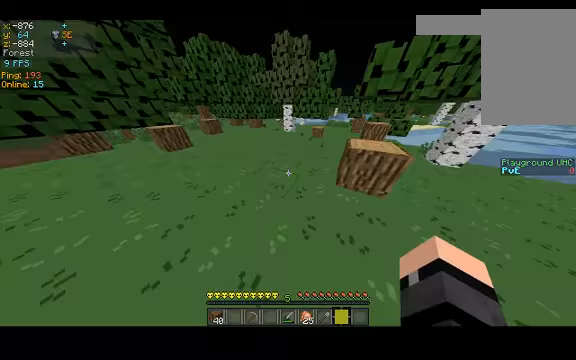
{"keys": ["d", "w"], "events": [[500, "d", "down"]]}
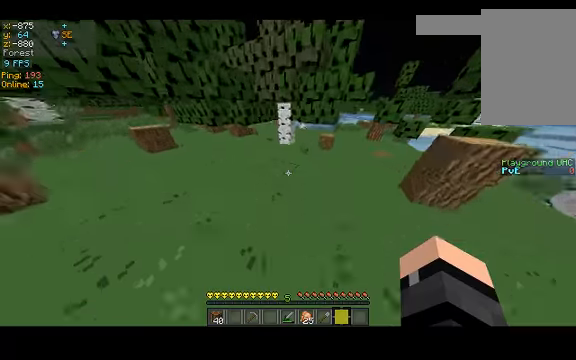
{"keys": ["d", "w"], "events": []}
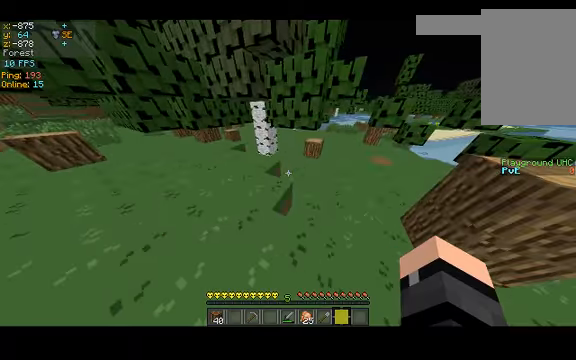
{"keys": ["d", "w"], "events": []}
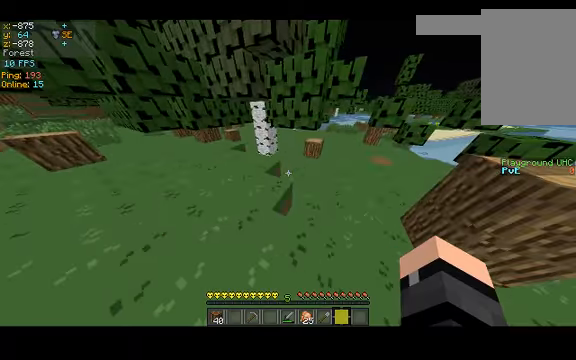
{"keys": ["w"], "events": [[366, "d", "up"]]}
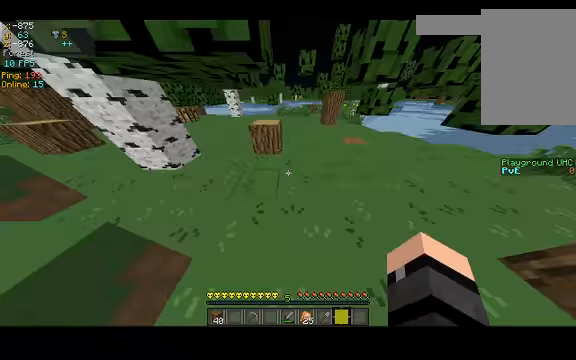
{"keys": ["d", "w"], "events": [[300, "d", "down"]]}
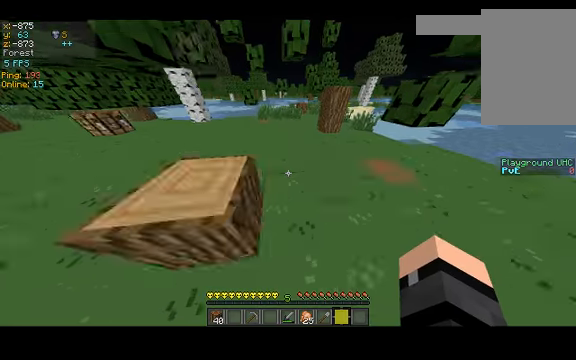
{"keys": ["w"], "events": [[100, "d", "up"]]}
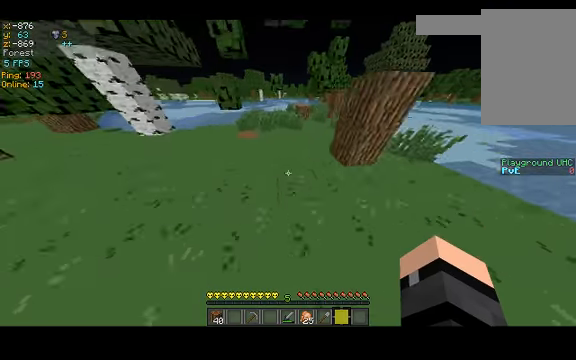
{"keys": ["w"], "events": []}